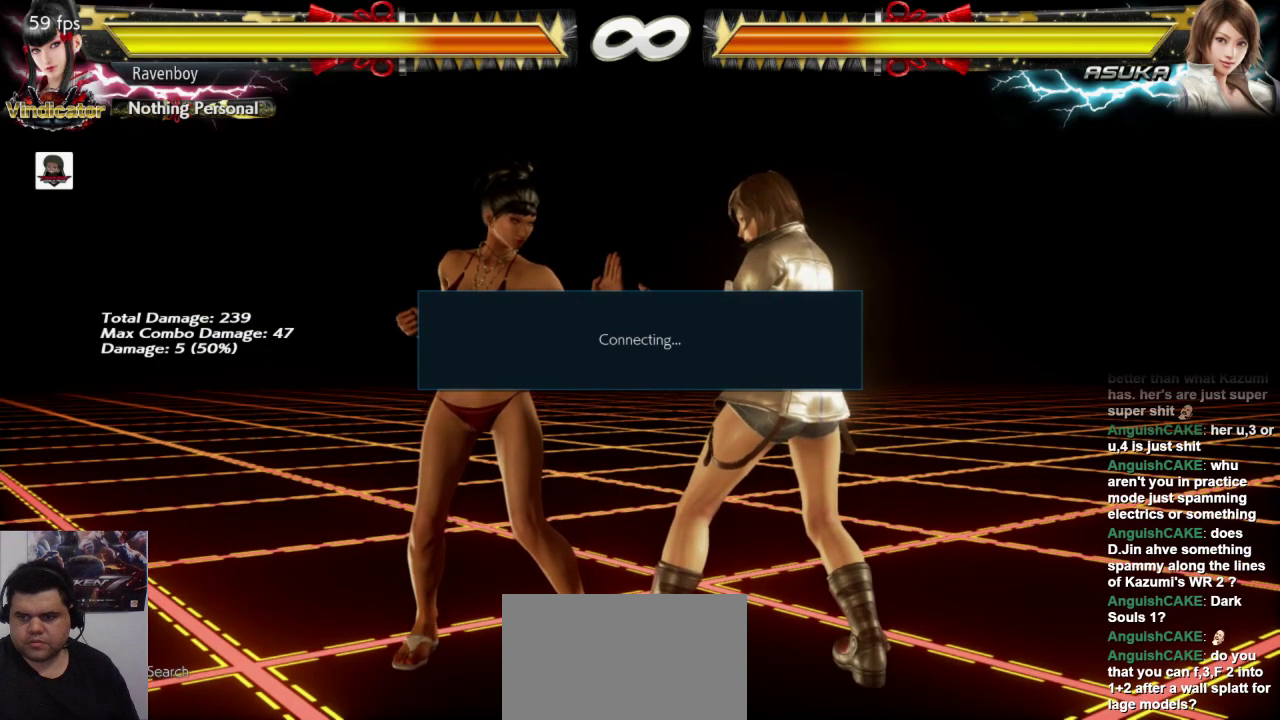
Gameplay with a controller (arcade stick); each line is a JSON object with the inputs held at the frame after it (dt_ms = milliseconds from this image to that frame). "events" lists button and stick changes between this image and that frame as [ms after this image, input, new state], when the widget could be followed in between. Not read: L3 R3.
{"dt_ms": 500, "buttons": [], "left_stick": "right"}
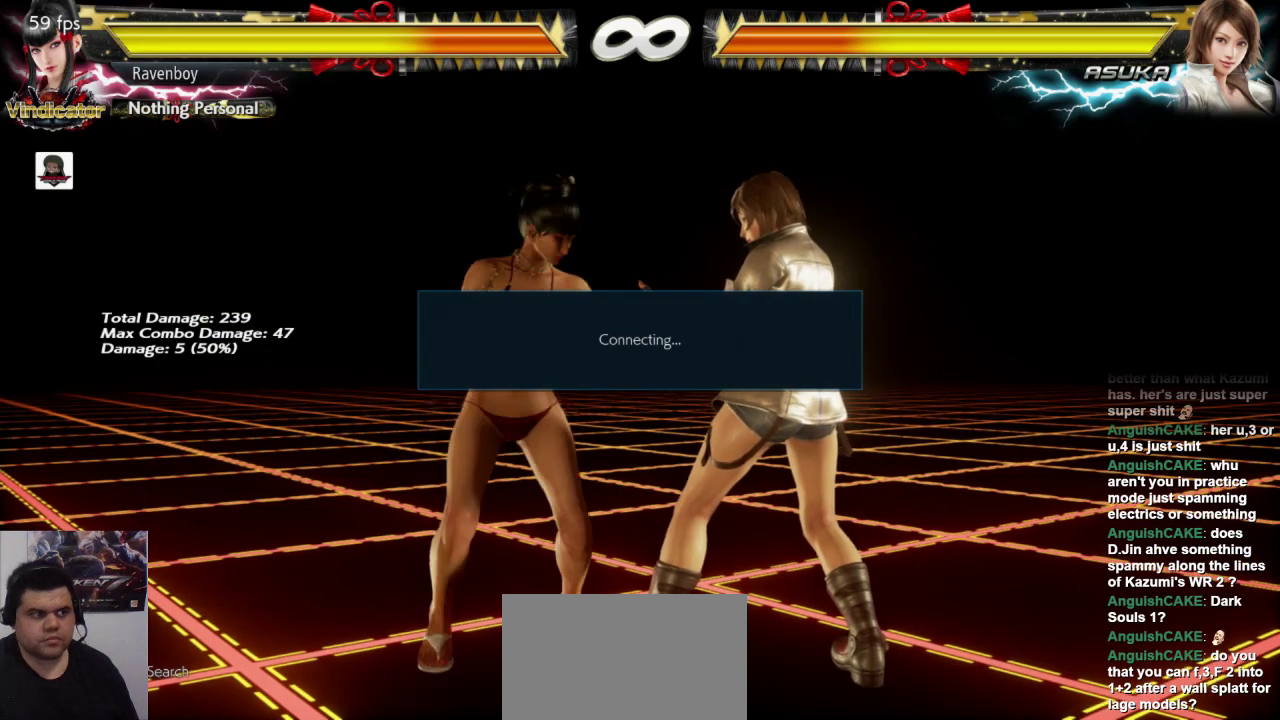
{"dt_ms": 500, "buttons": [], "left_stick": "center", "events": [[350, "SQUARE", "down"], [450, "SQUARE", "up"], [483, "left_stick", "center"]]}
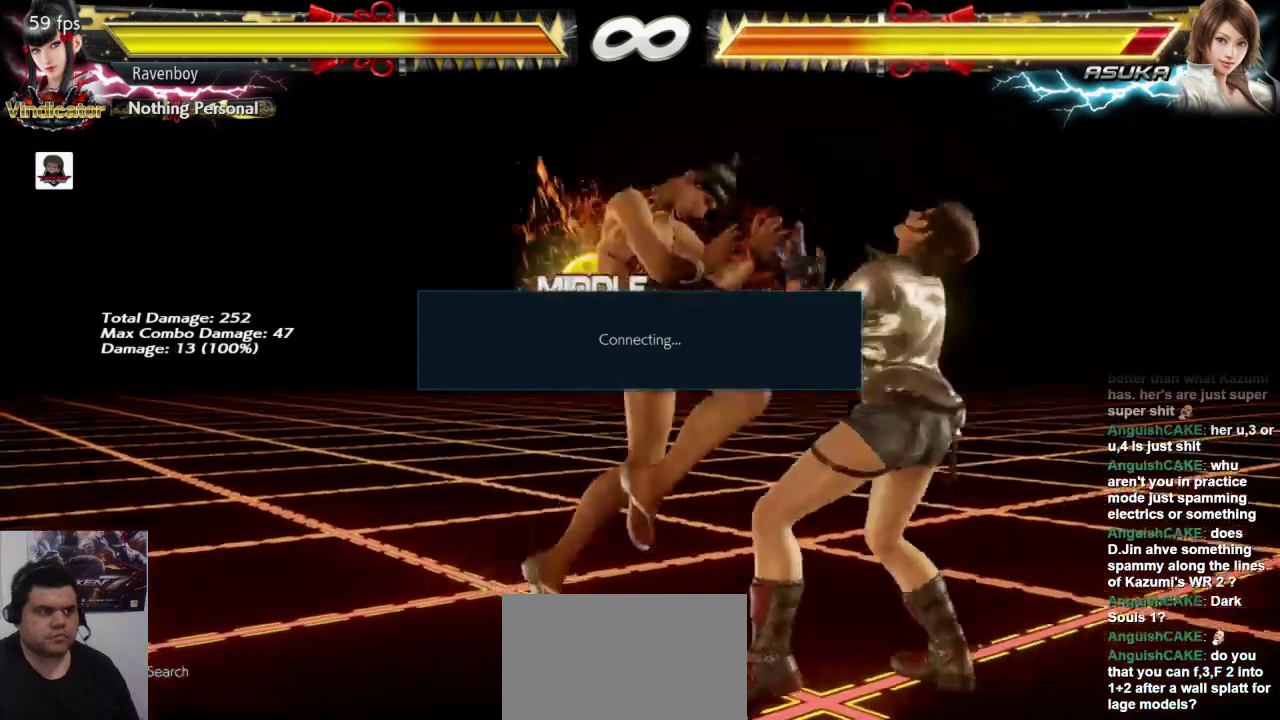
{"dt_ms": 500, "buttons": [], "left_stick": "center", "events": []}
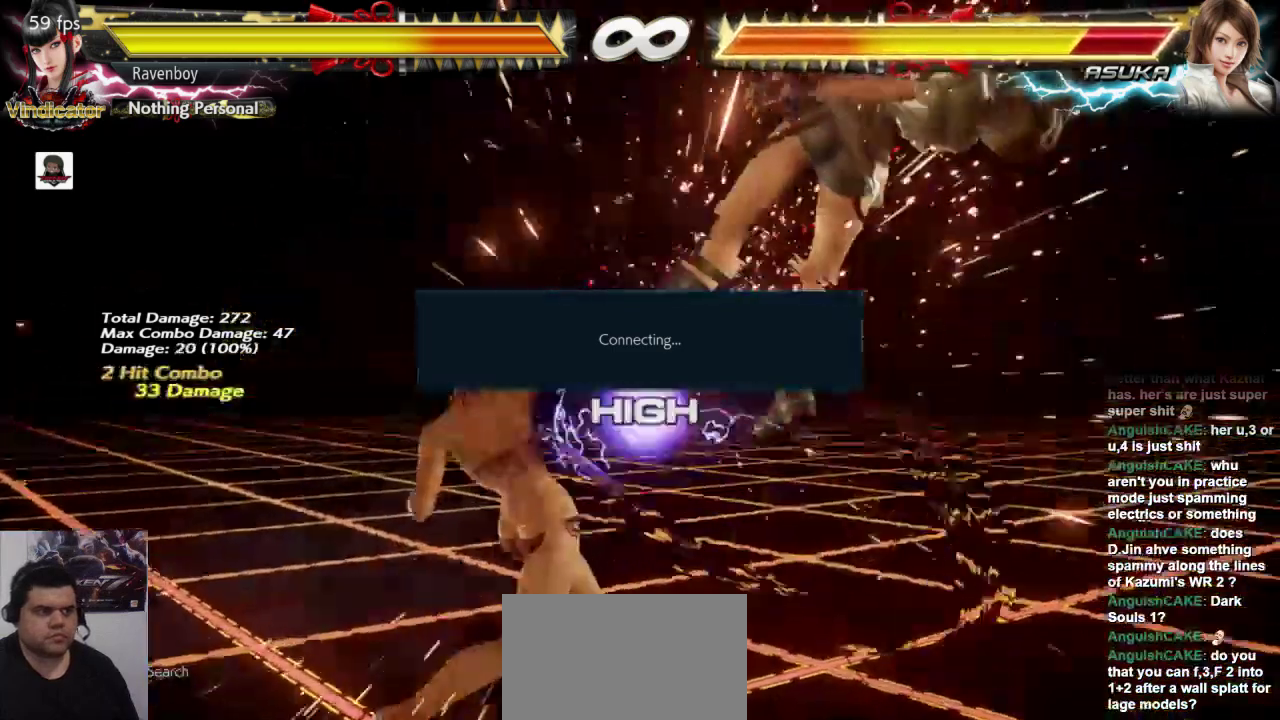
{"dt_ms": 500, "buttons": [], "left_stick": "center", "events": []}
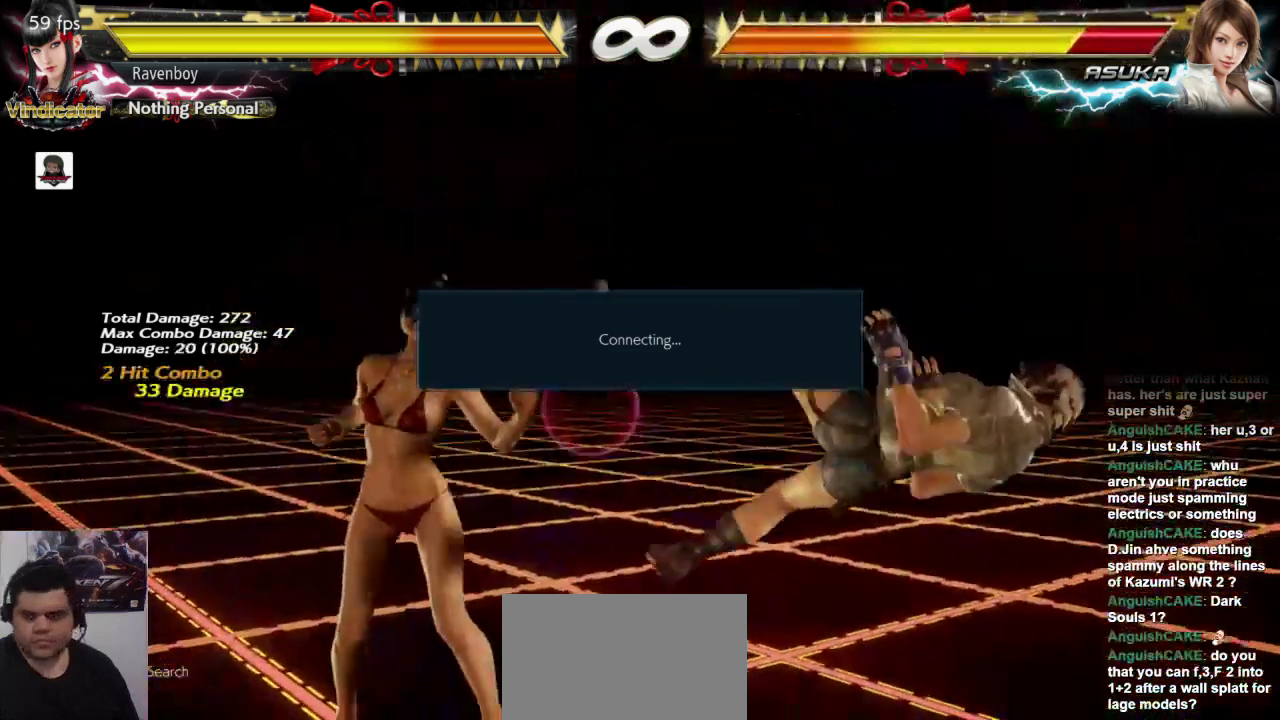
{"dt_ms": 500, "buttons": [], "left_stick": "right", "events": [[500, "left_stick", "right"]]}
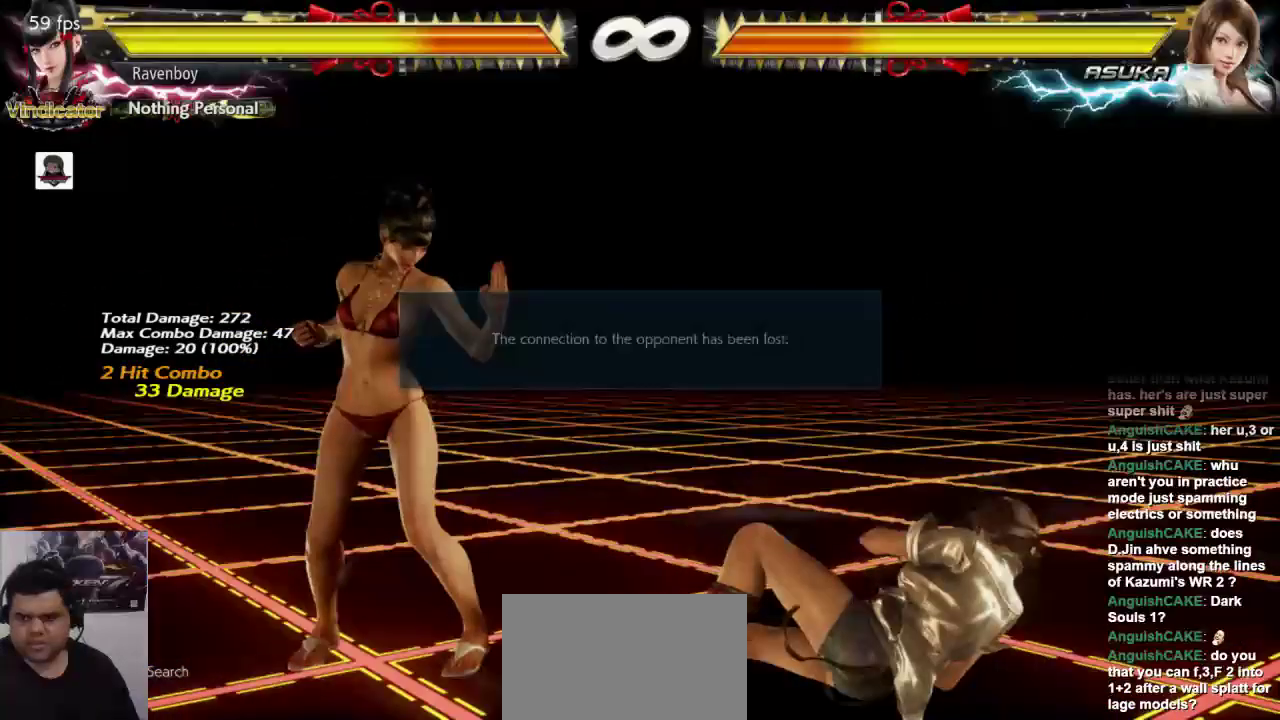
{"dt_ms": 500, "buttons": [], "left_stick": "center", "events": [[100, "left_stick", "center"], [167, "left_stick", "right"], [300, "left_stick", "center"]]}
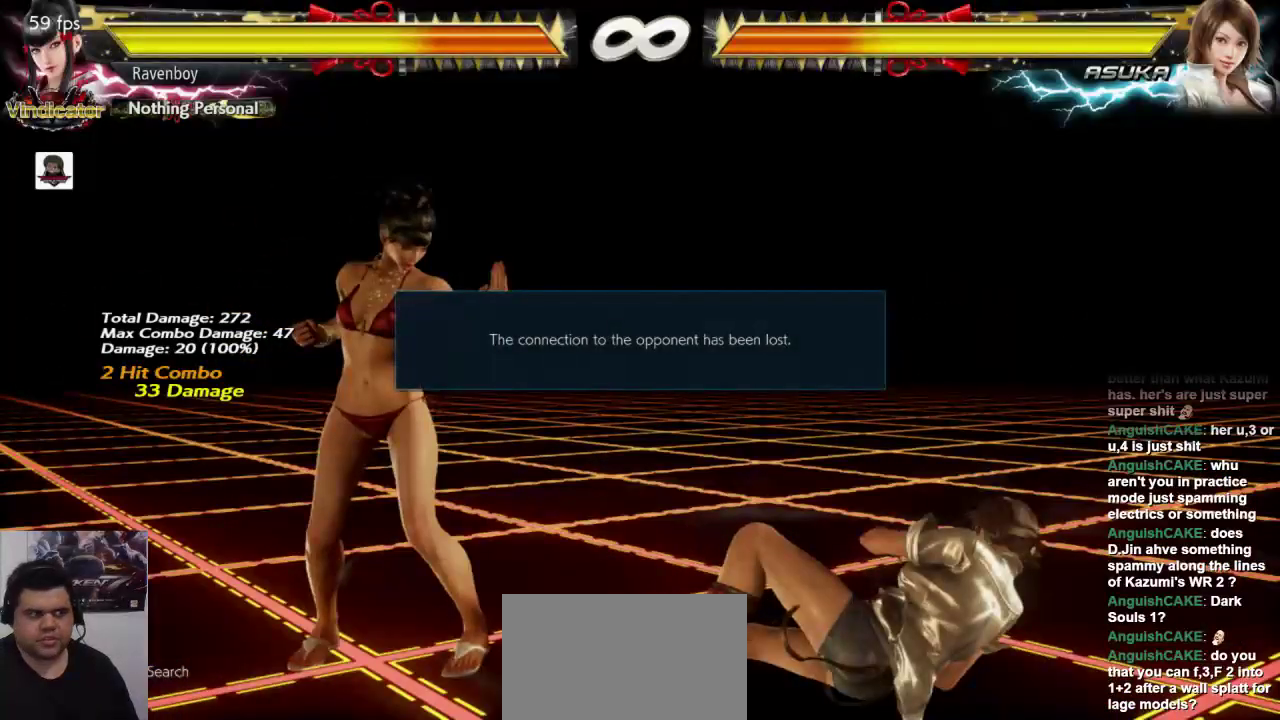
{"dt_ms": 500, "buttons": [], "left_stick": "center", "events": []}
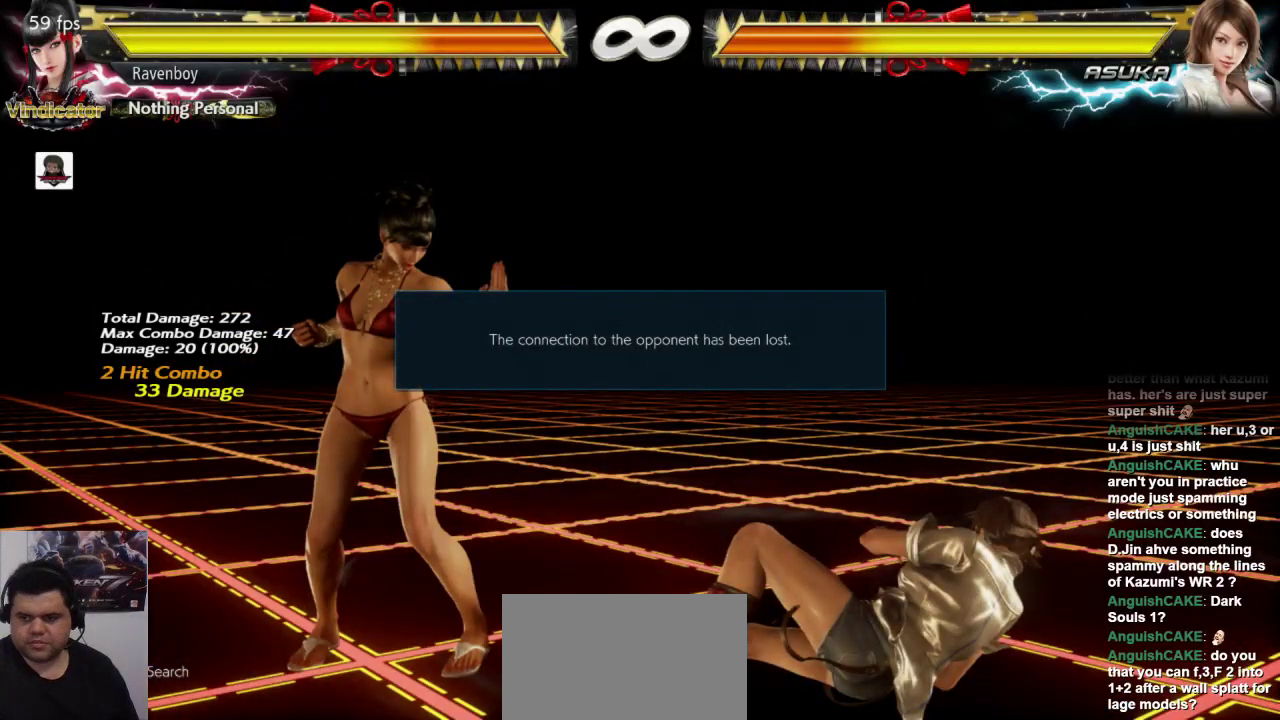
{"dt_ms": 500, "buttons": [], "left_stick": "center", "events": []}
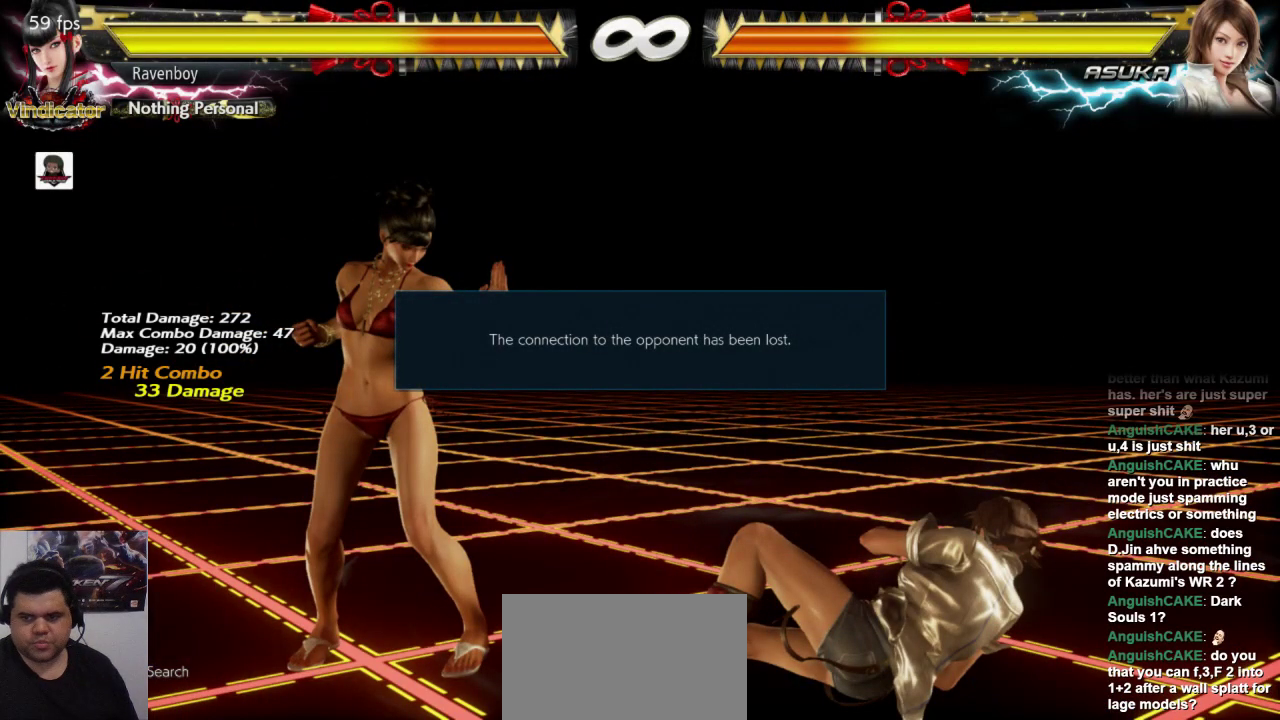
{"dt_ms": 500, "buttons": [], "left_stick": "center", "events": []}
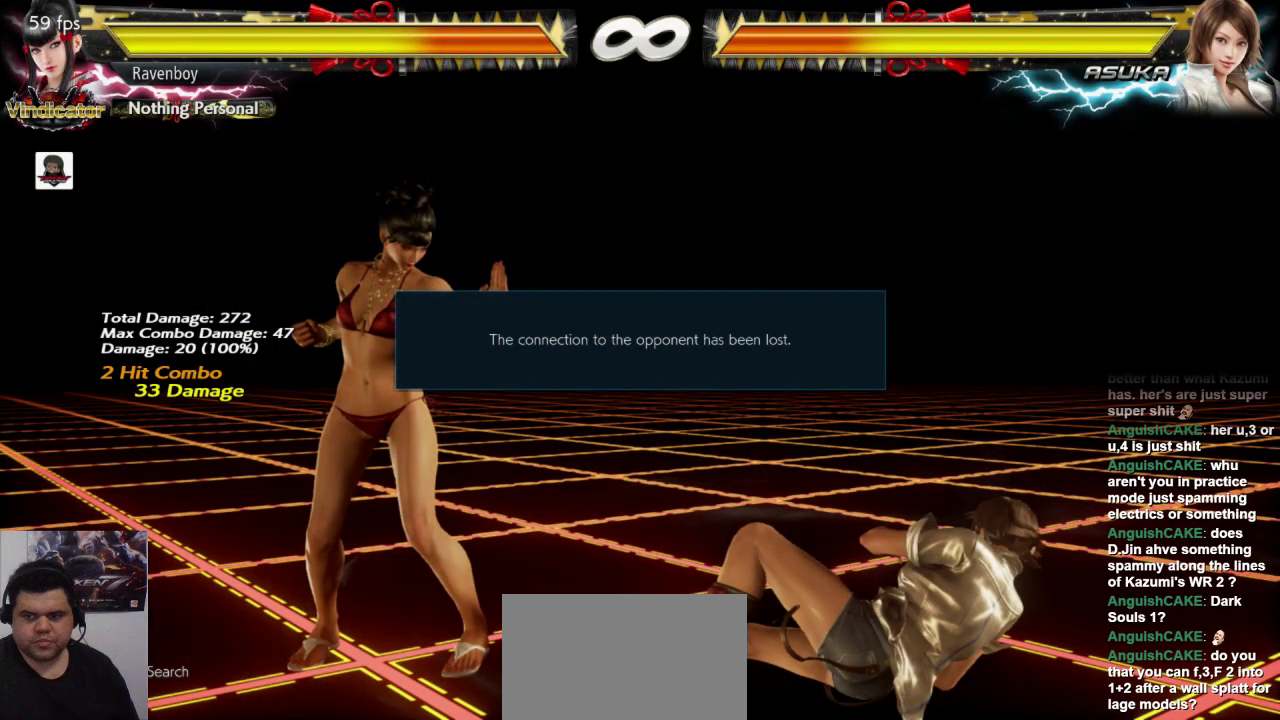
{"dt_ms": 500, "buttons": [], "left_stick": "center", "events": []}
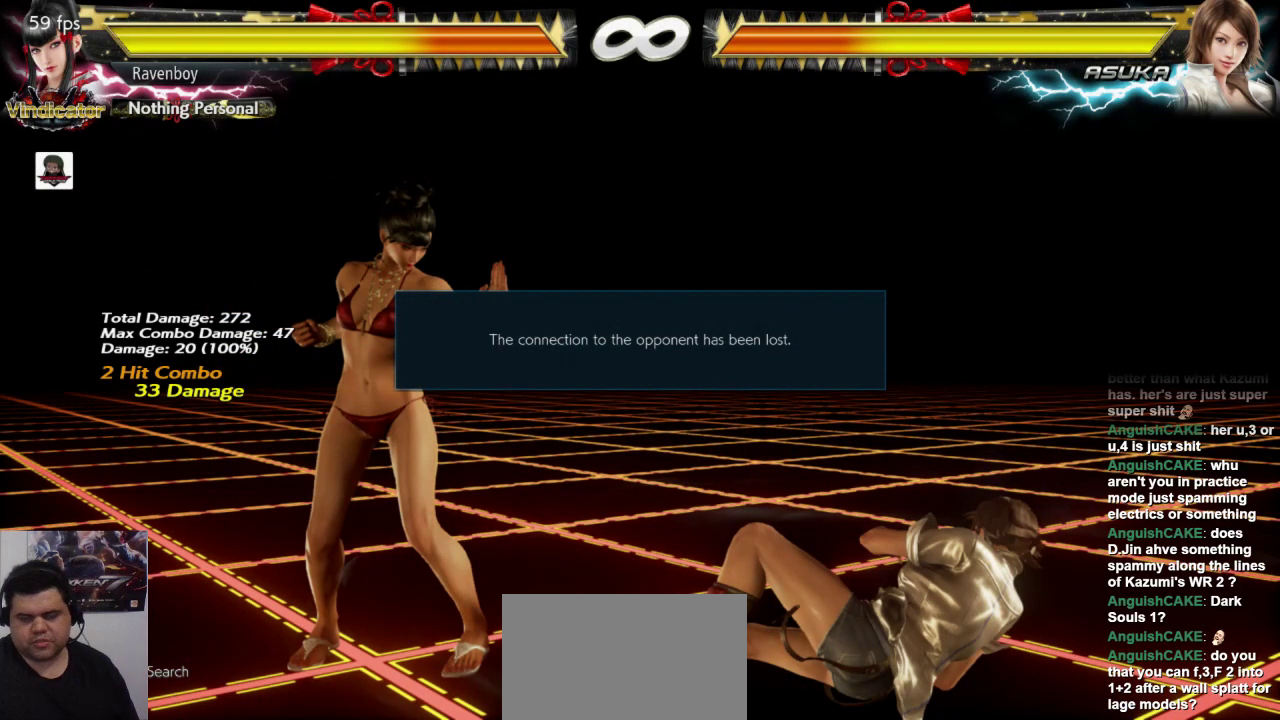
{"dt_ms": 500, "buttons": [], "left_stick": "center", "events": []}
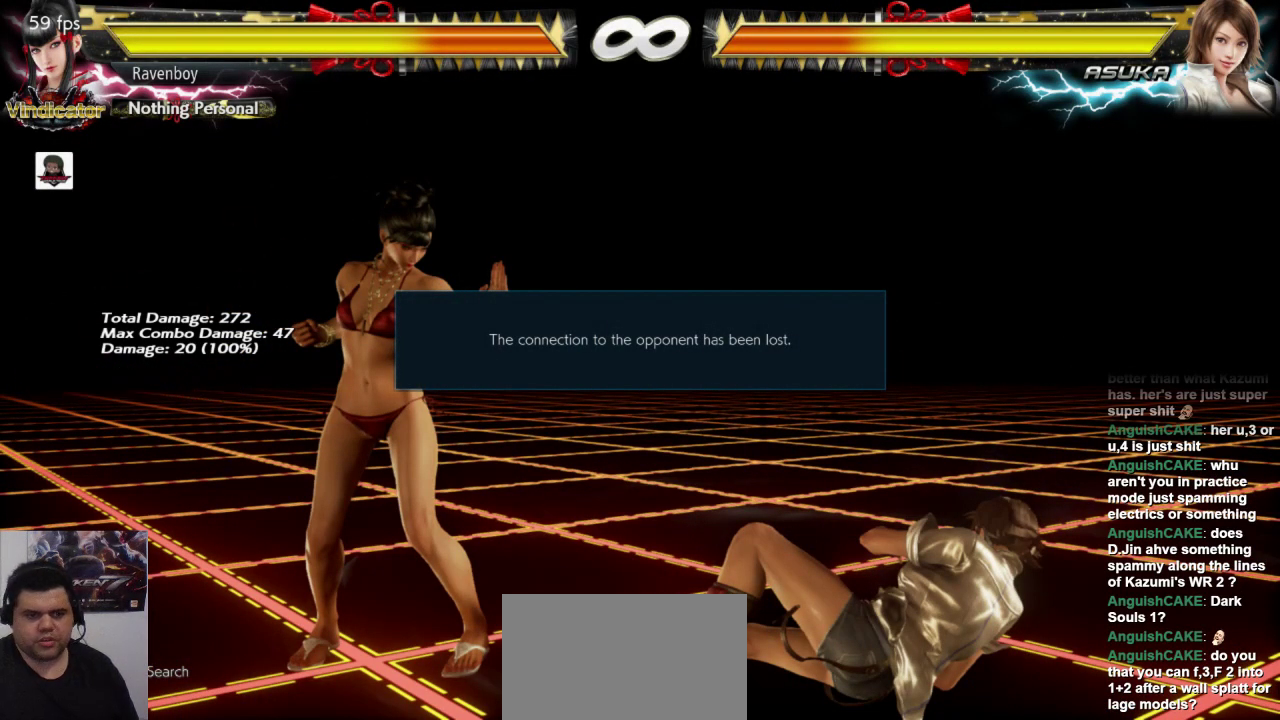
{"dt_ms": 500, "buttons": [], "left_stick": "center", "events": []}
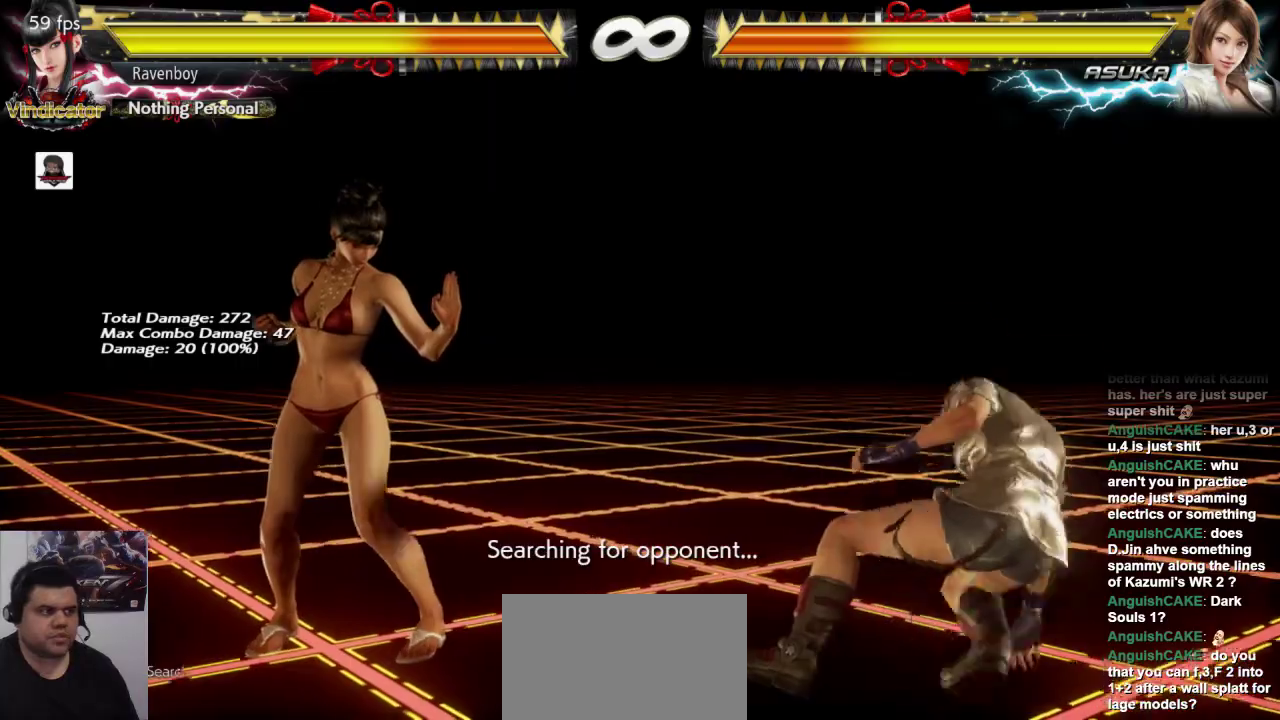
{"dt_ms": 500, "buttons": ["CROSS"], "left_stick": "up-right", "events": [[33, "left_stick", "right"], [133, "left_stick", "center"], [200, "left_stick", "right"], [300, "left_stick", "center"], [400, "left_stick", "up-right"], [467, "CROSS", "down"]]}
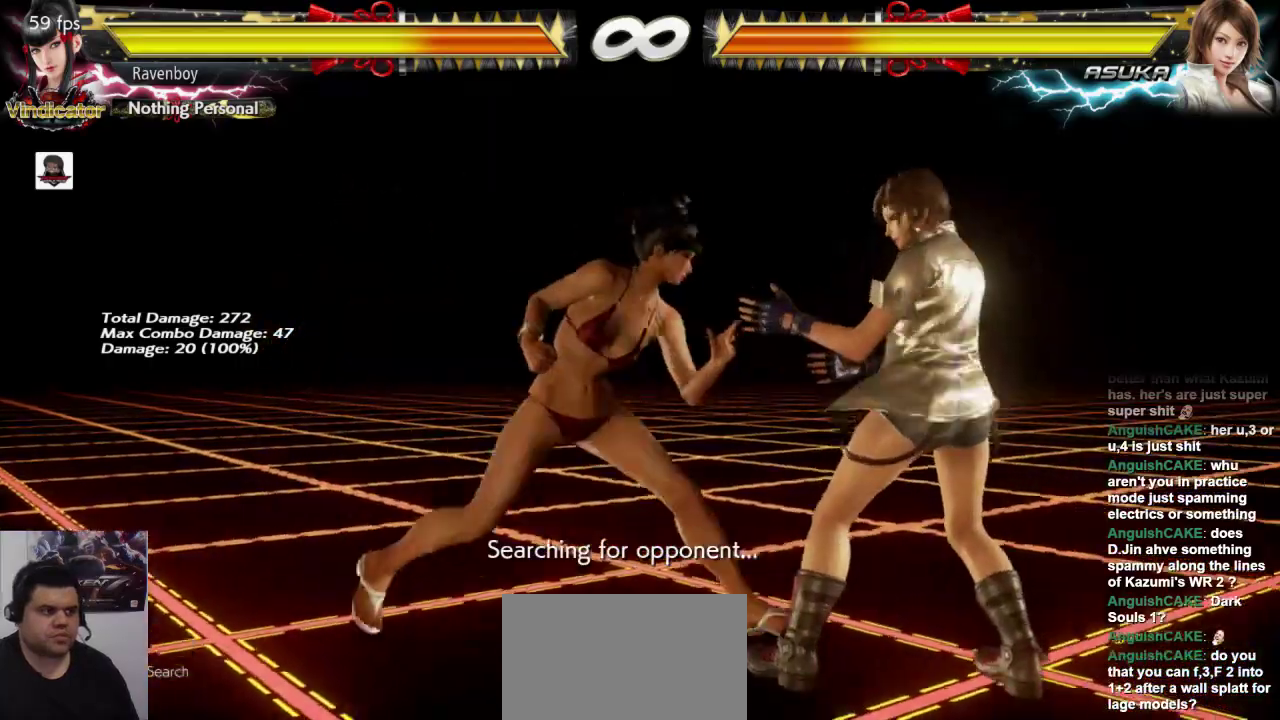
{"dt_ms": 500, "buttons": [], "left_stick": "center", "events": [[67, "CROSS", "up"], [67, "left_stick", "center"]]}
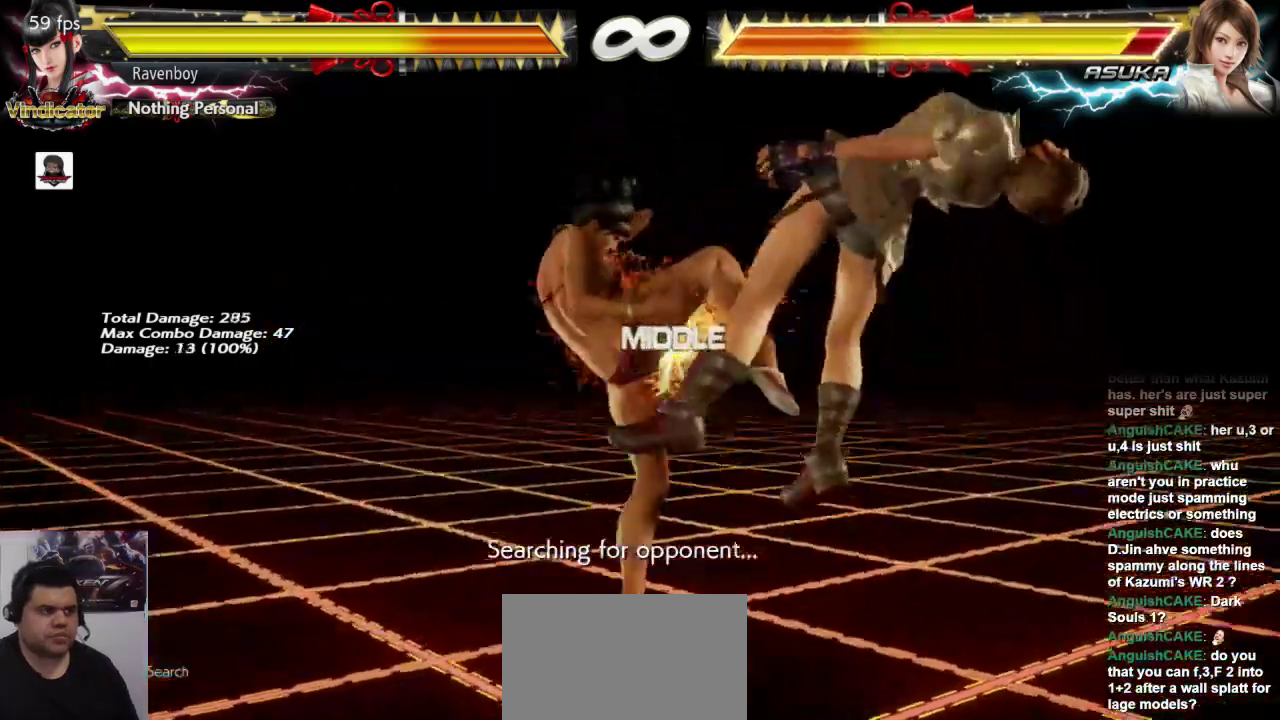
{"dt_ms": 500, "buttons": [], "left_stick": "right"}
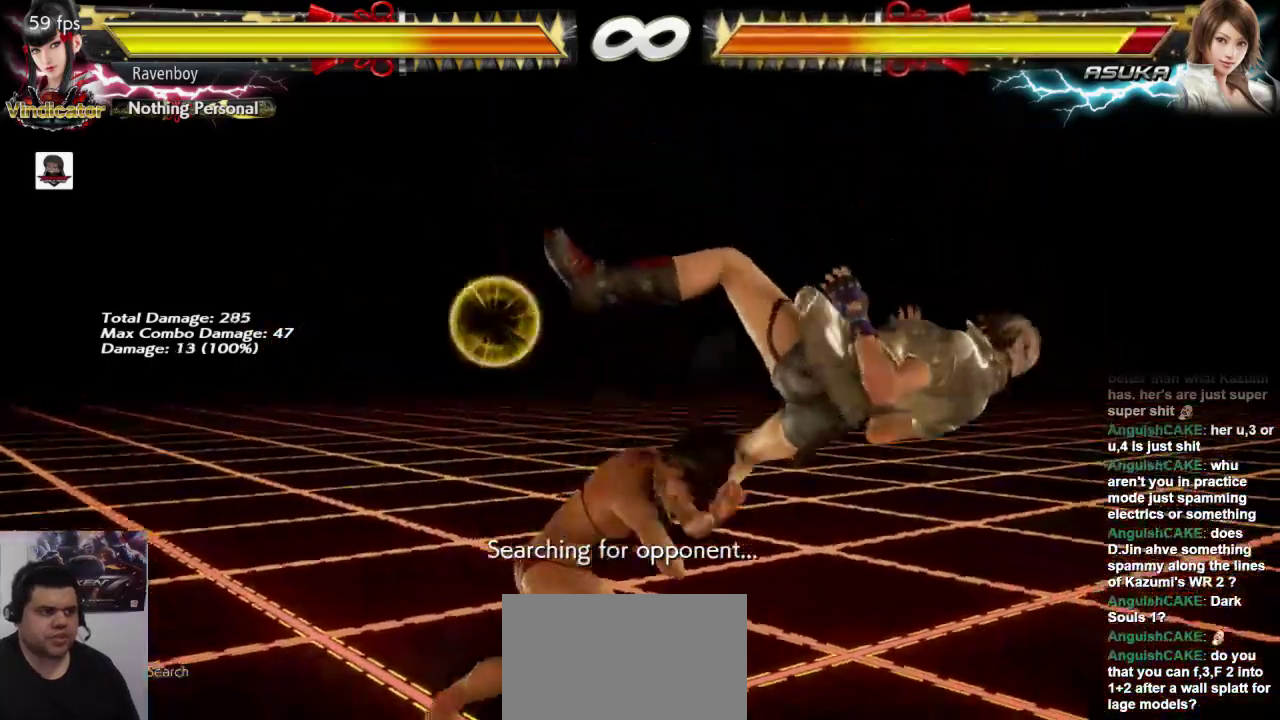
{"dt_ms": 500, "buttons": [], "left_stick": "center", "events": [[250, "SQUARE", "down"], [283, "left_stick", "center"], [317, "SQUARE", "up"]]}
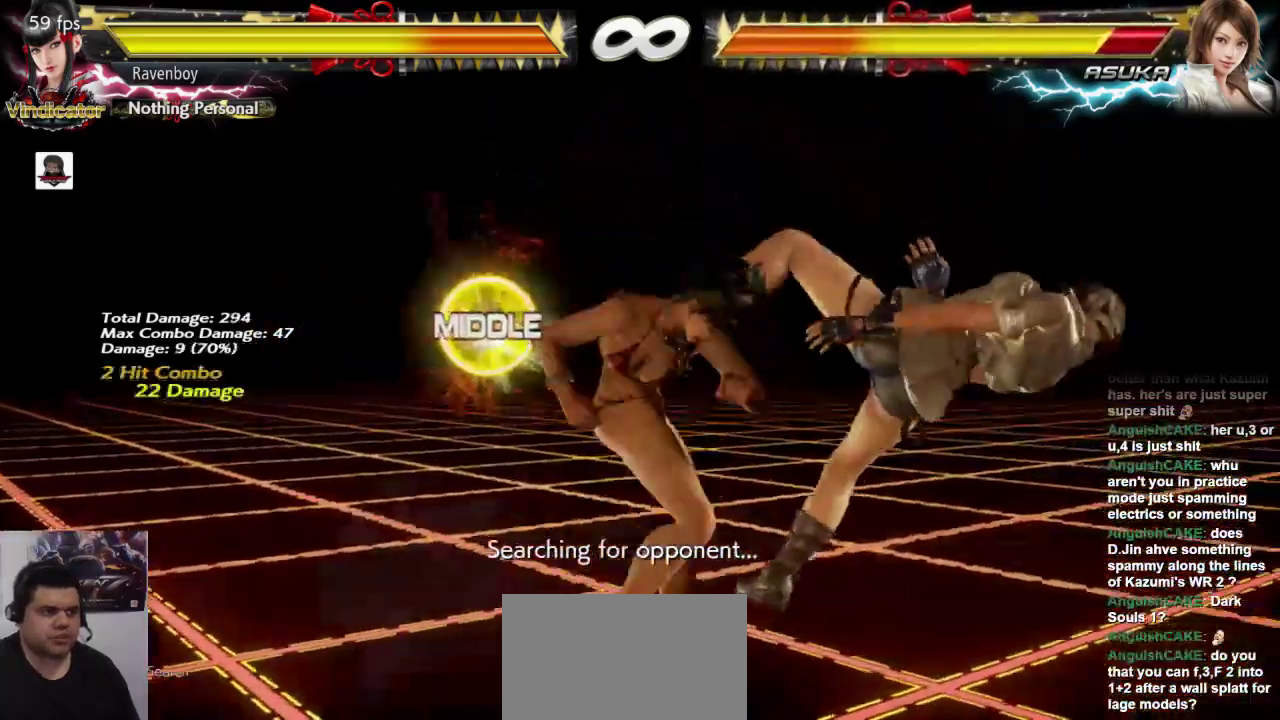
{"dt_ms": 500, "buttons": ["L1"], "left_stick": "center", "events": [[383, "L1", "down"]]}
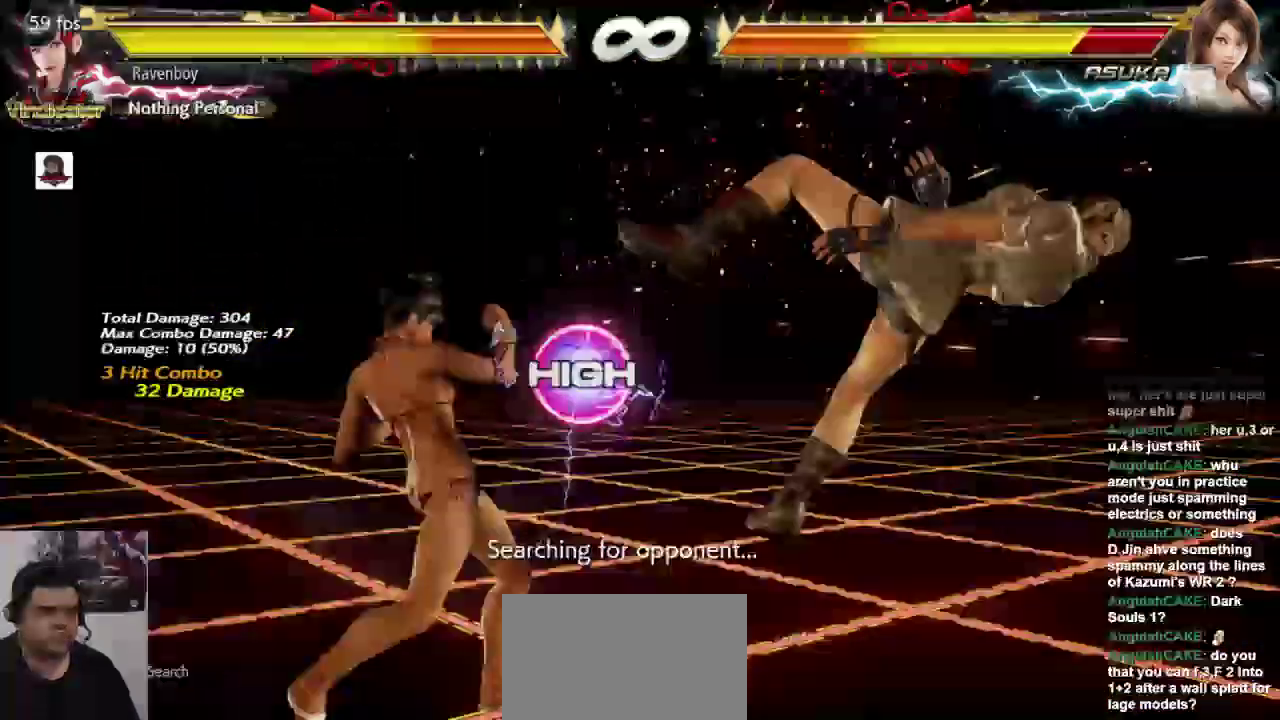
{"dt_ms": 500, "buttons": [], "left_stick": "right"}
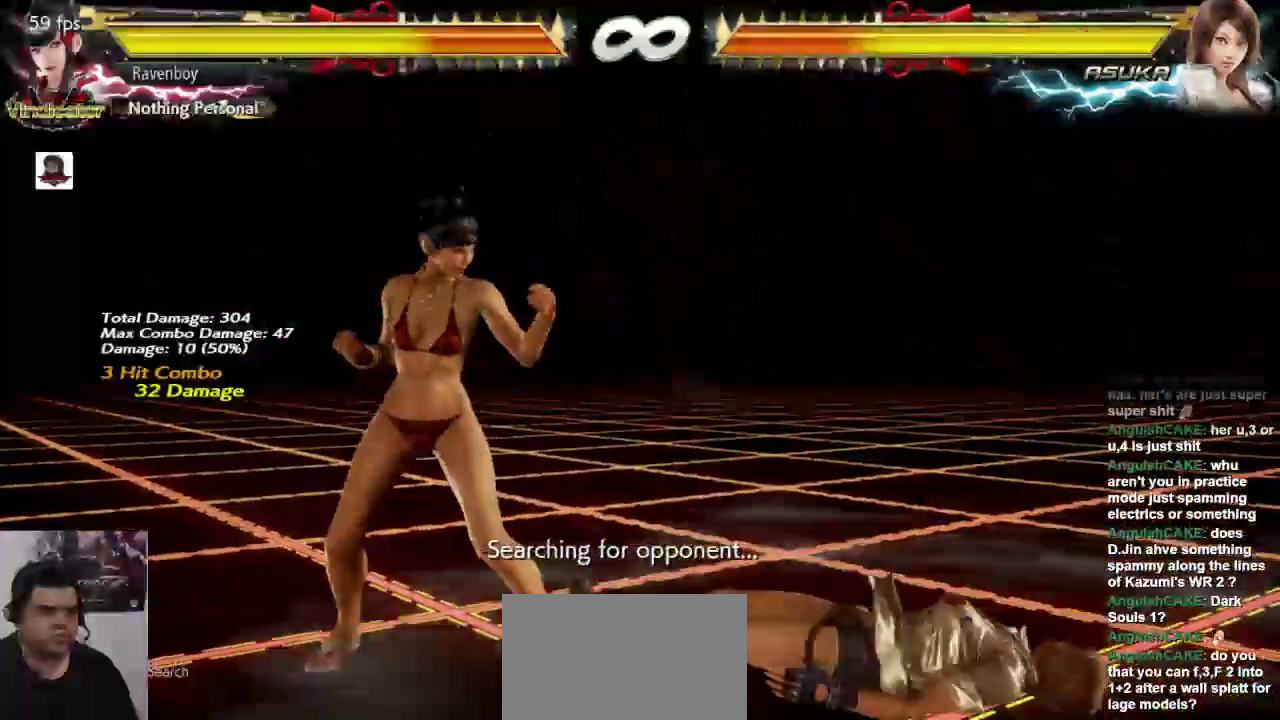
{"dt_ms": 500, "buttons": ["CROSS"], "left_stick": "up-right", "events": [[133, "left_stick", "center"], [433, "left_stick", "up-right"], [467, "CROSS", "down"]]}
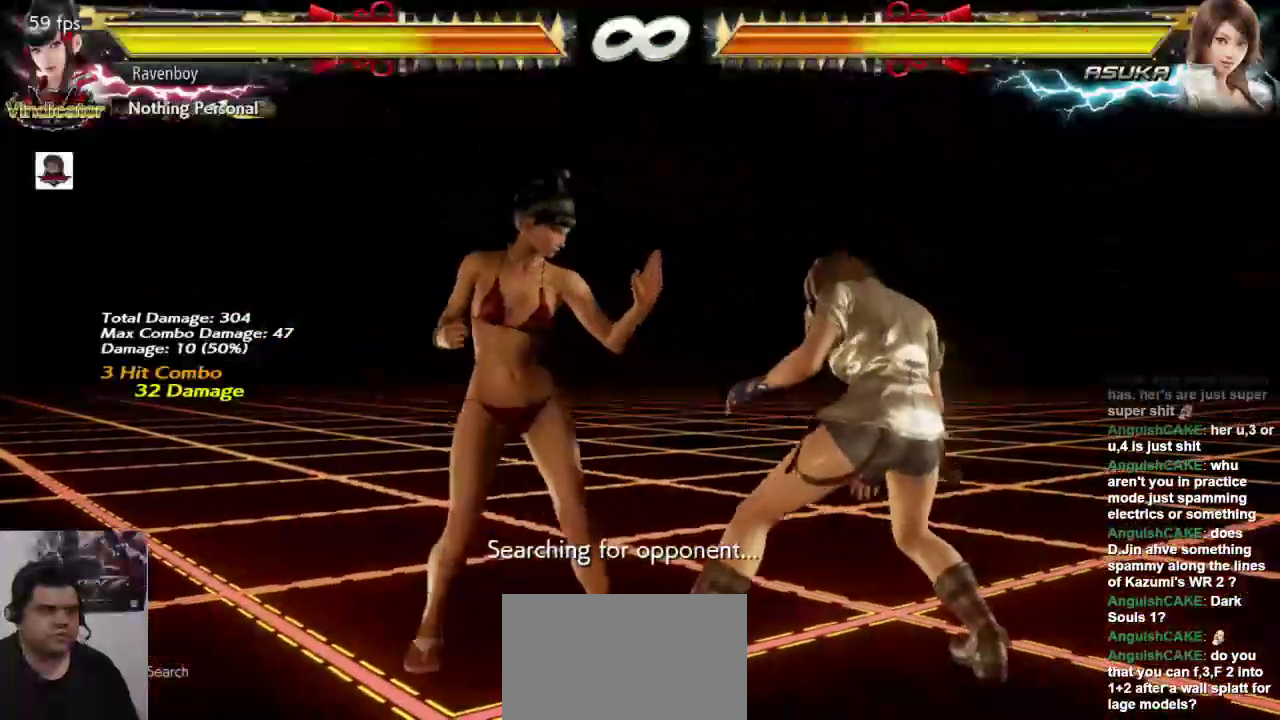
{"dt_ms": 500, "buttons": [], "left_stick": "right", "events": [[100, "CROSS", "up"], [100, "left_stick", "center"], [500, "left_stick", "right"]]}
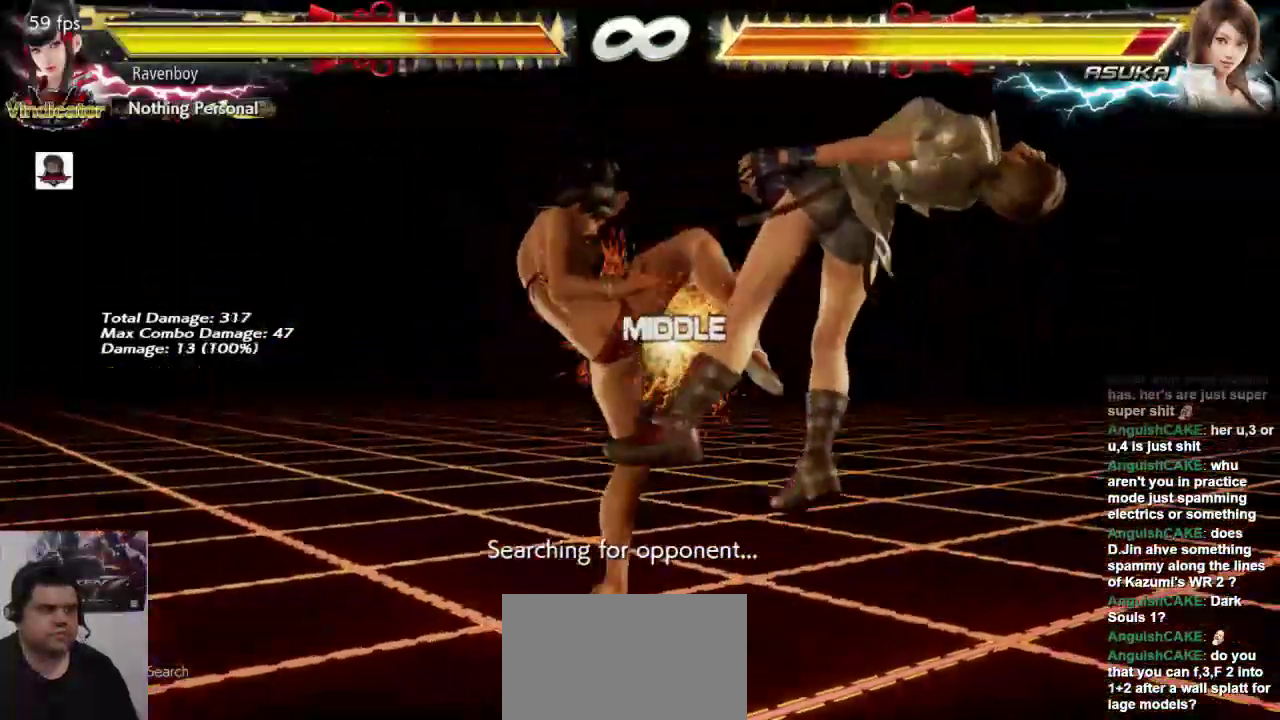
{"dt_ms": 1000, "buttons": ["SQUARE"], "left_stick": "center"}
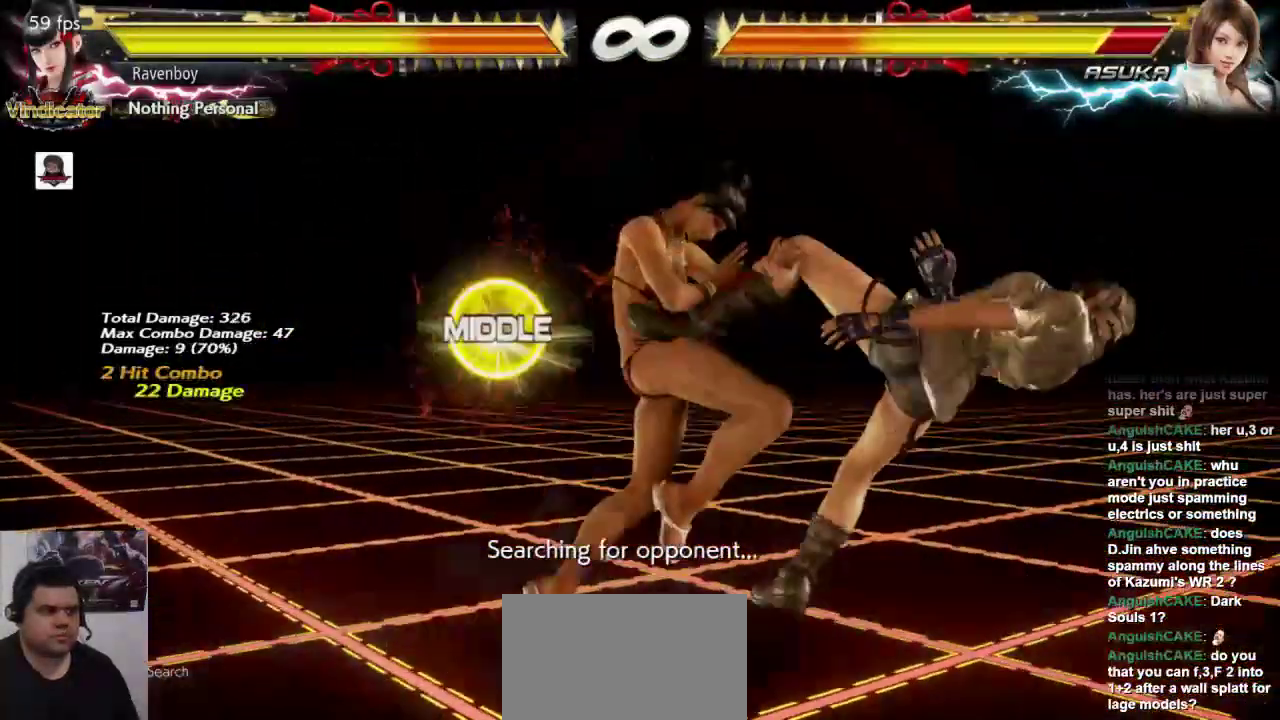
{"dt_ms": 500, "buttons": [], "left_stick": "center", "events": [[50, "SQUARE", "up"]]}
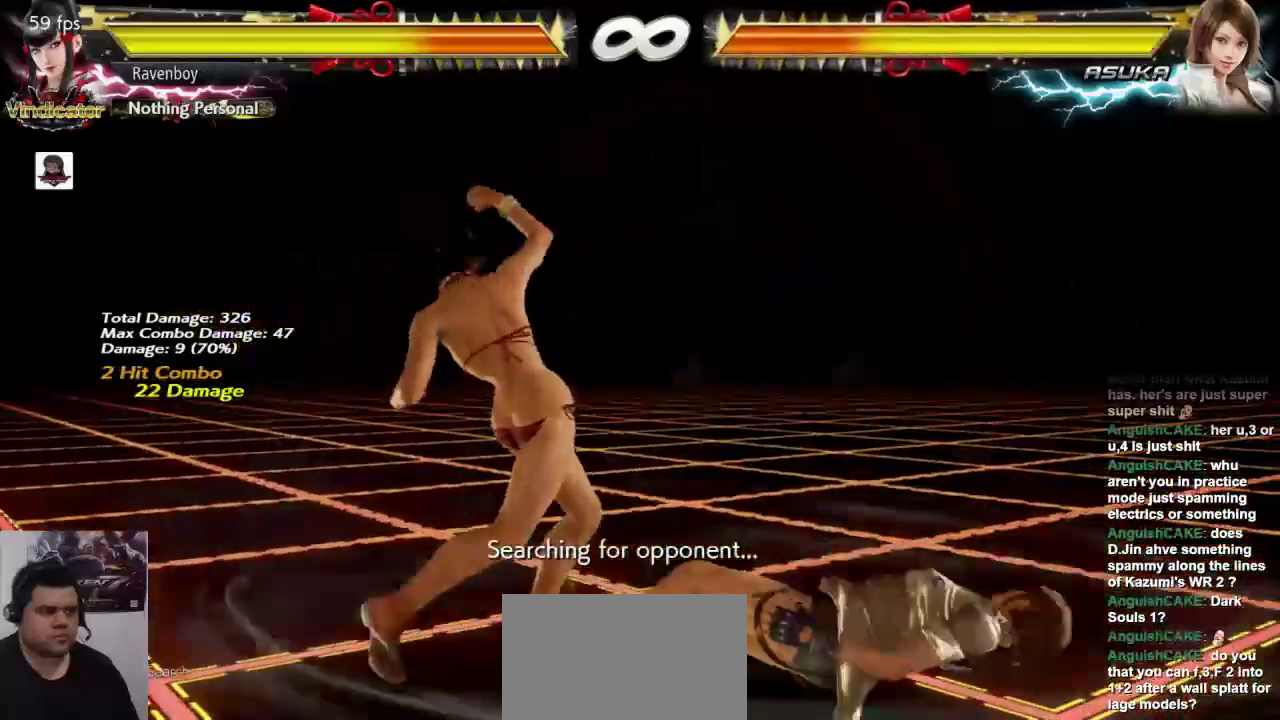
{"dt_ms": 500, "buttons": ["CROSS"], "left_stick": "up-right", "events": [[117, "left_stick", "right"], [250, "left_stick", "center"], [350, "left_stick", "up-right"], [417, "CROSS", "down"]]}
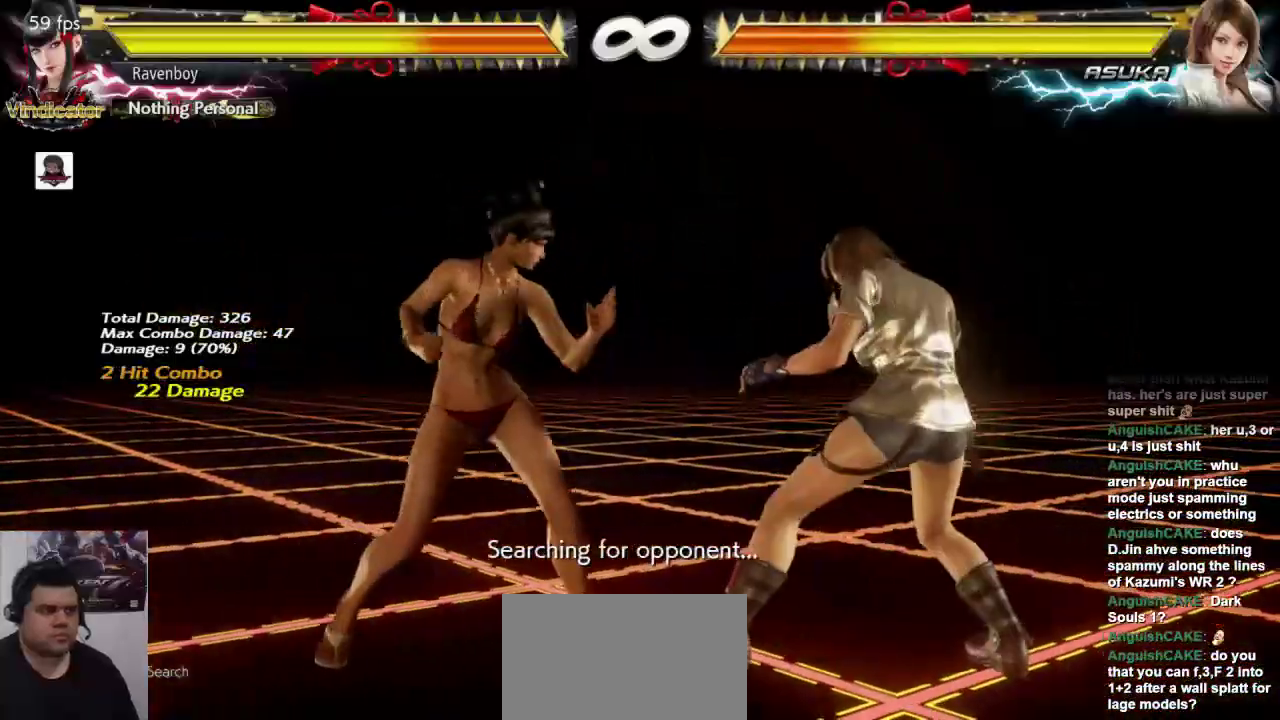
{"dt_ms": 500, "buttons": ["L2"], "left_stick": "right", "events": [[17, "CROSS", "up"], [50, "left_stick", "center"], [367, "left_stick", "right"], [500, "L2", "down"]]}
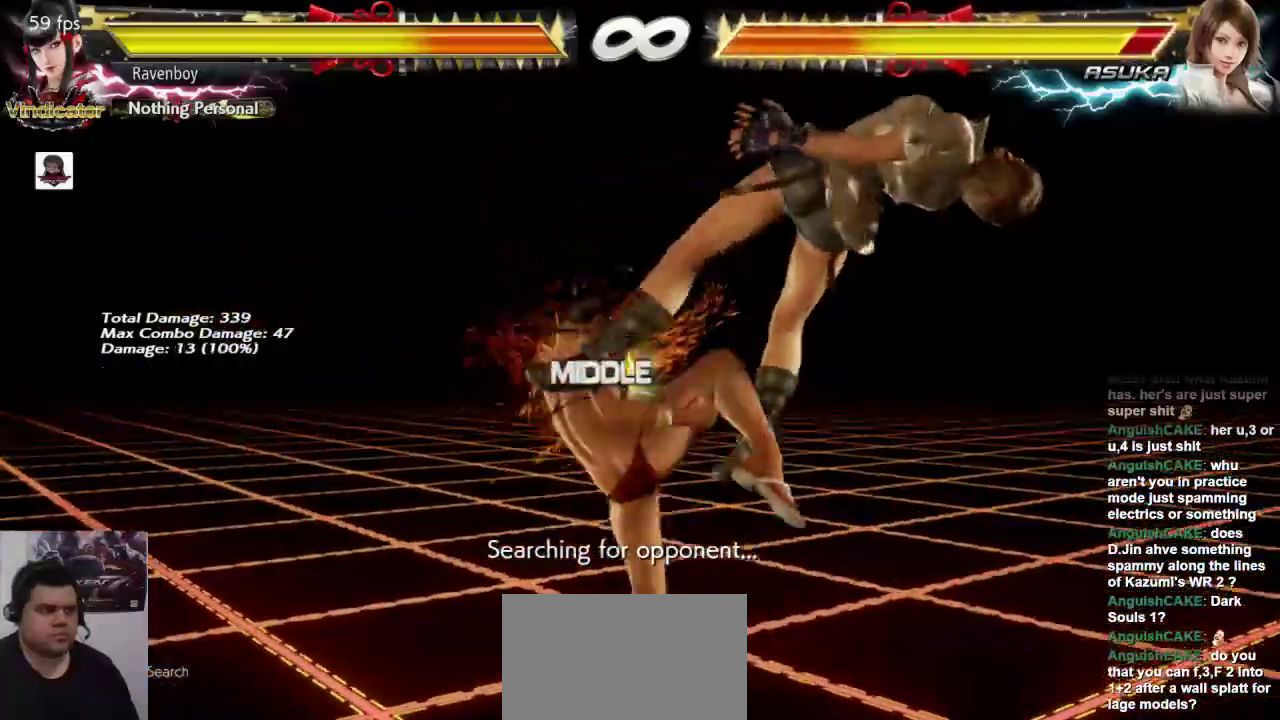
{"dt_ms": 500, "buttons": [], "left_stick": "right"}
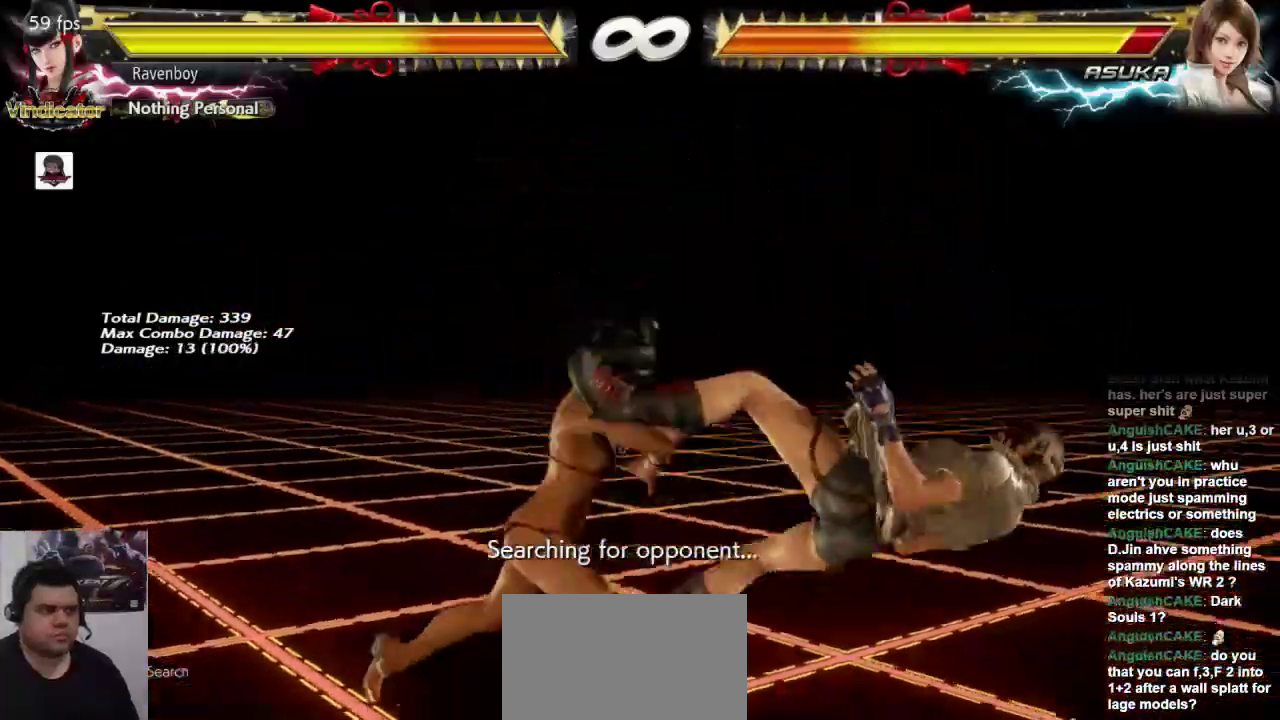
{"dt_ms": 500, "buttons": [], "left_stick": "center", "events": [[200, "SQUARE", "down"], [300, "SQUARE", "up"], [333, "left_stick", "center"], [367, "SQUARE", "down"], [467, "SQUARE", "up"]]}
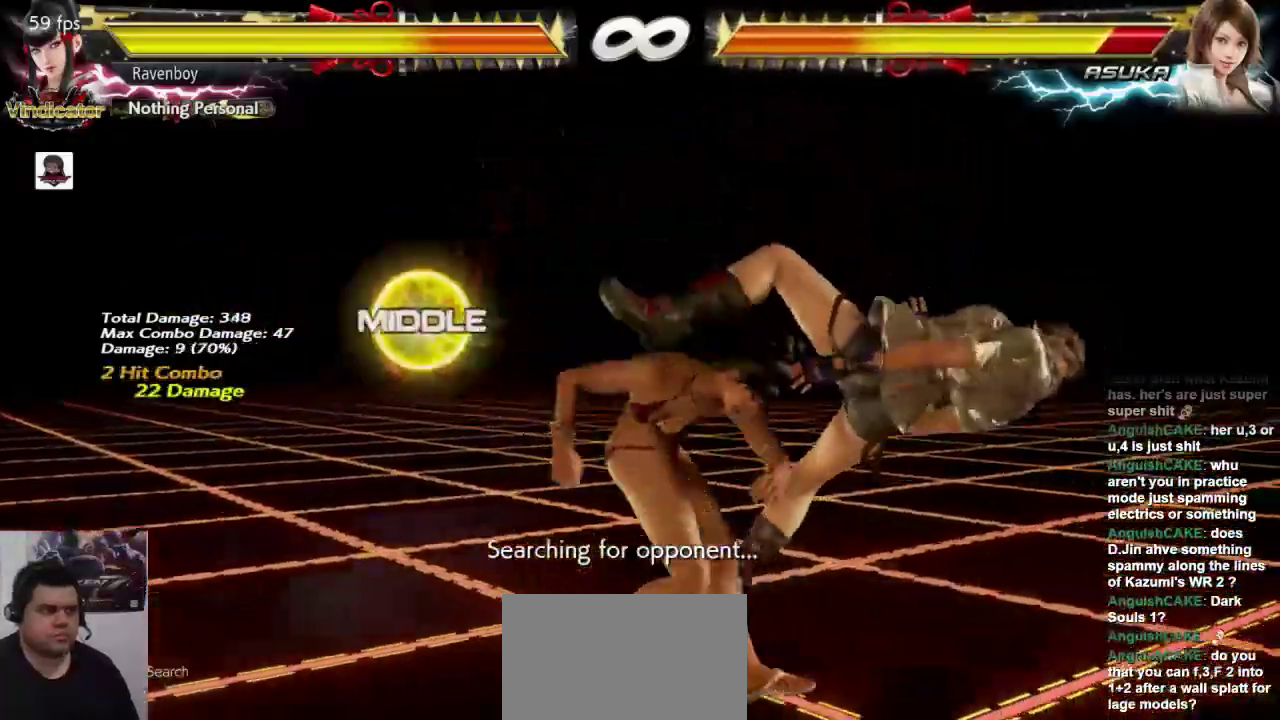
{"dt_ms": 500, "buttons": ["L1"], "left_stick": "center", "events": [[333, "L2", "down"], [383, "L2", "up"], [417, "L1", "down"]]}